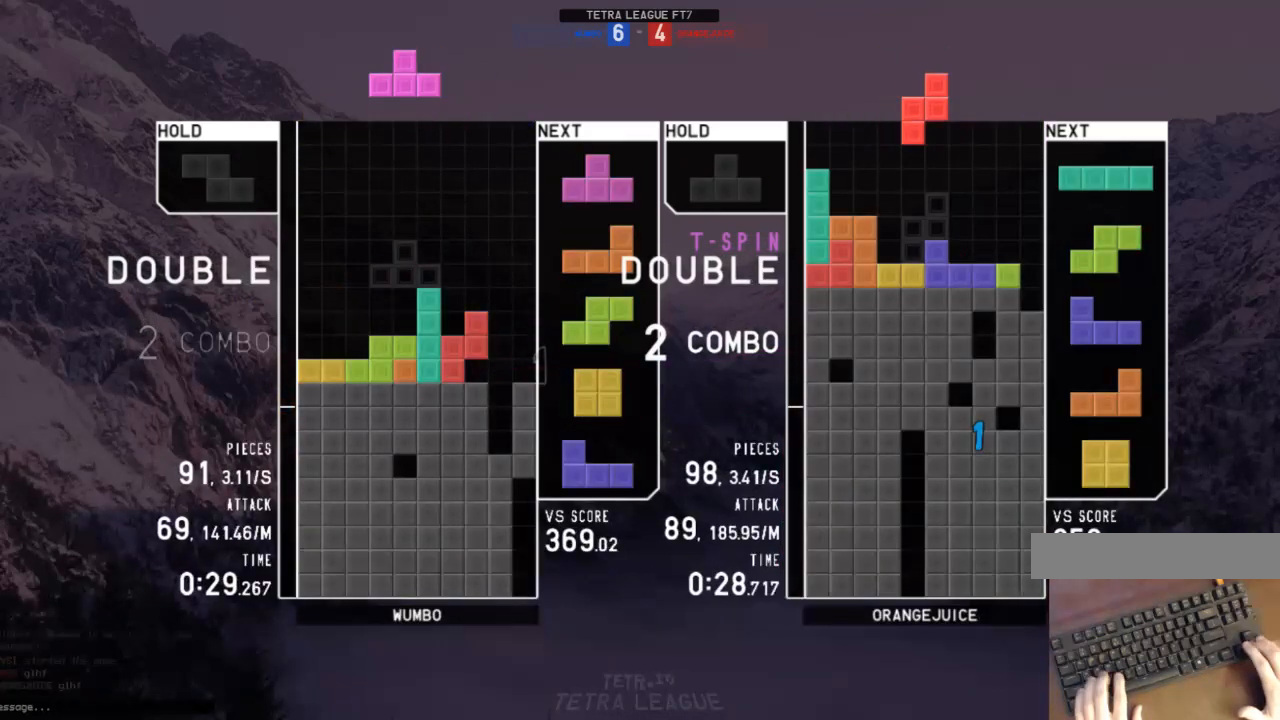
Gameplay with keyboard; each line is a JSON object with the keys held at the frame after it. "events" lists presses ("down") and releases ("up") of "c", "down", "left", "right", "shift", "up", "x" and "z" between this image and that frame as [ms after this image, input, new state], when the widget could be followed in between. No other keys are recorded. Mouse input is not recorded.
{"keys": ["x"], "events": [[67, "c", "up"], [67, "up", "down"], [67, "x", "down"], [100, "x", "up"], [167, "right", "up"], [200, "up", "up"], [200, "x", "down"], [300, "down", "down"], [300, "x", "up"], [333, "right", "down"], [400, "c", "down"], [400, "down", "up"], [433, "x", "down"], [467, "c", "up"], [467, "right", "up"]]}
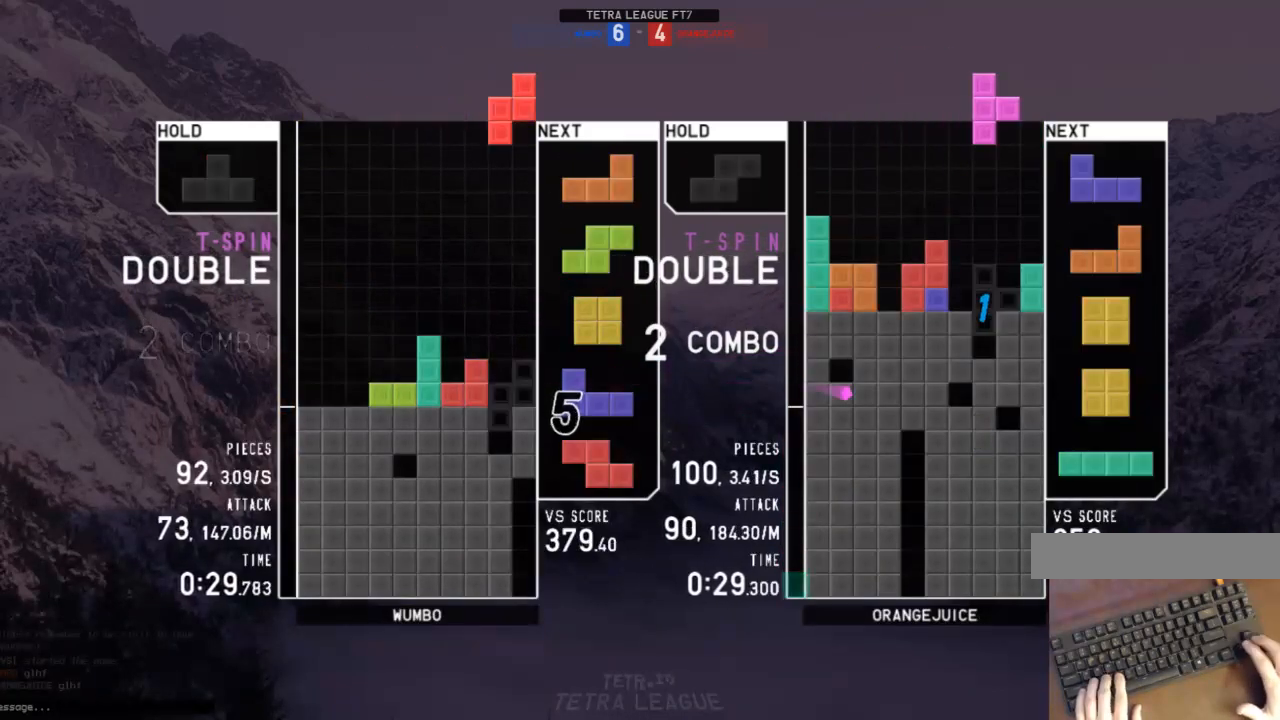
{"keys": [], "events": [[33, "down", "down"], [33, "x", "up"], [67, "down", "up"], [67, "left", "down"], [133, "x", "down"], [200, "x", "up"], [267, "left", "up"], [433, "down", "down"], [500, "down", "up"]]}
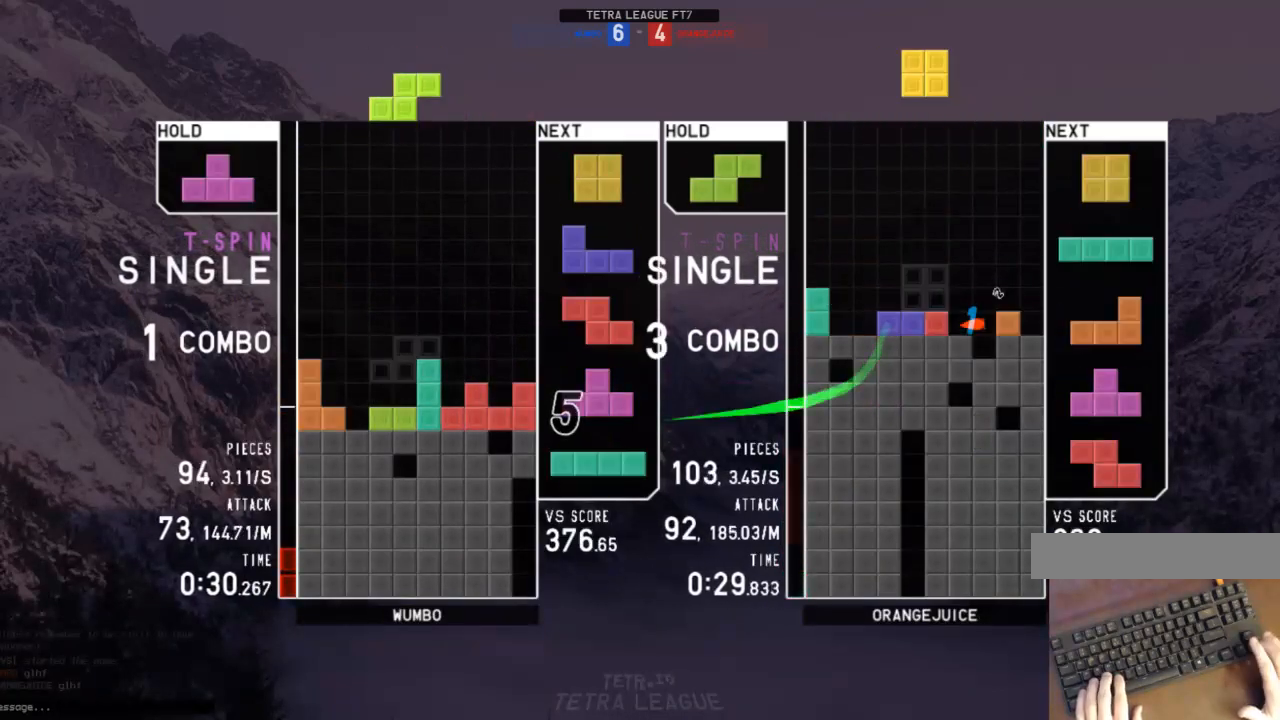
{"keys": ["right", "up"], "events": [[33, "z", "down"], [133, "z", "up"], [167, "down", "down"], [233, "down", "up"], [333, "left", "down"], [367, "c", "down"], [433, "z", "down"], [467, "c", "up"], [467, "right", "down"], [467, "up", "down"], [500, "left", "up"], [500, "z", "up"]]}
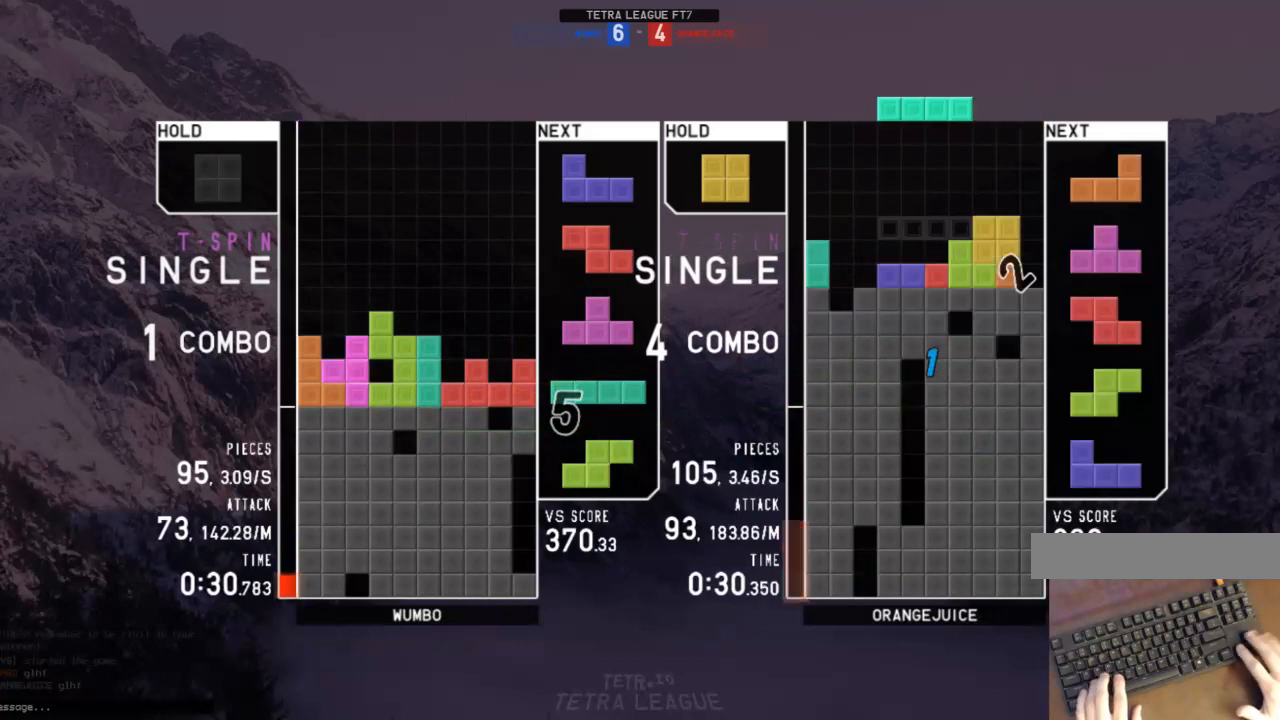
{"keys": ["right", "x"], "events": [[100, "up", "up"], [100, "z", "down"], [167, "down", "down"], [167, "z", "up"], [233, "down", "up"], [300, "x", "down"], [333, "right", "up"], [333, "x", "up"], [400, "down", "down"], [433, "down", "up"], [433, "x", "down"], [467, "right", "down"]]}
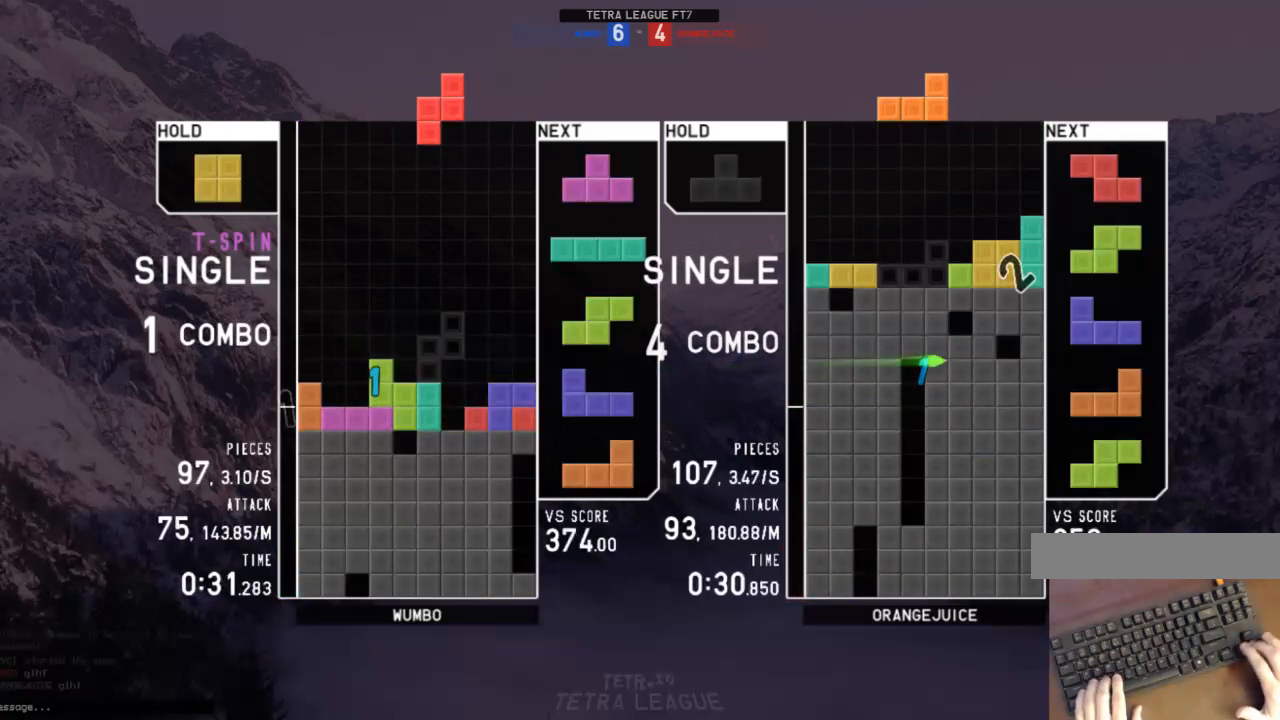
{"keys": ["c"], "events": [[33, "right", "up"], [33, "x", "up"], [133, "right", "down"], [167, "down", "down"], [167, "right", "up"], [200, "down", "up"], [200, "left", "down"], [267, "c", "down"], [367, "c", "up"], [367, "left", "up"], [367, "right", "down"], [433, "down", "down"], [433, "right", "up"], [500, "c", "down"], [500, "down", "up"]]}
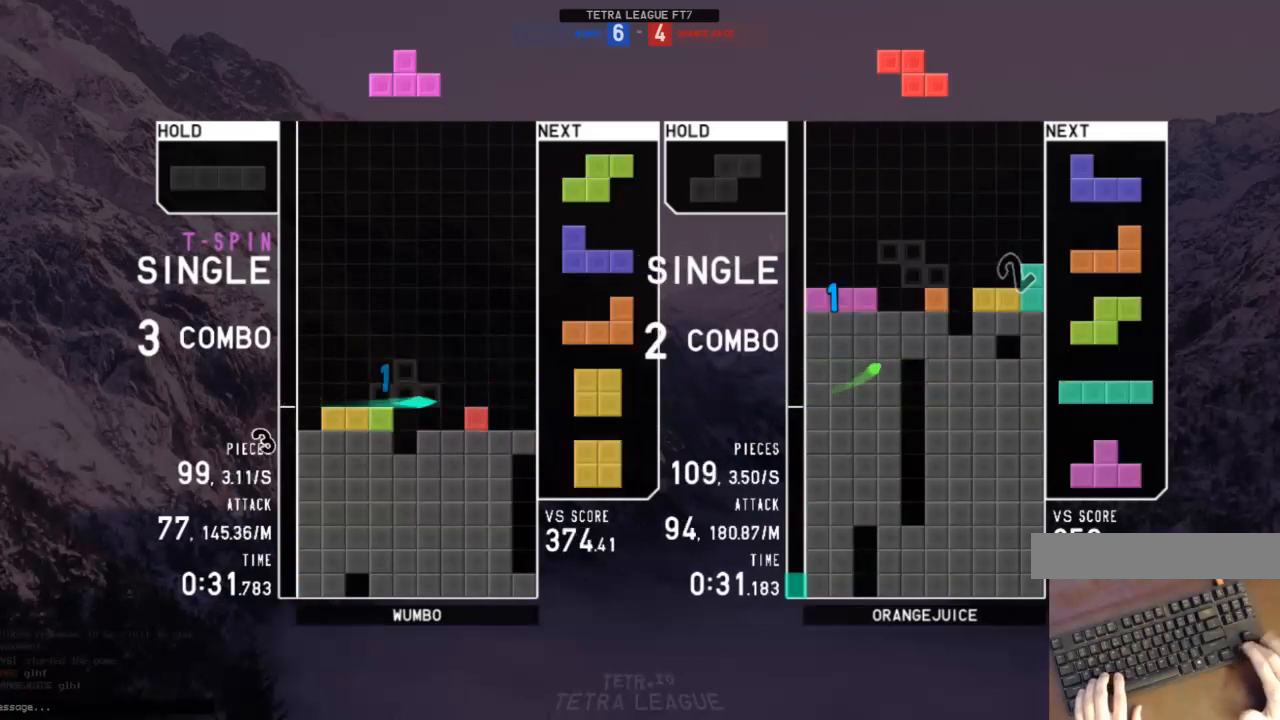
{"keys": ["x"], "events": [[100, "c", "up"], [100, "x", "down"], [167, "x", "up"], [333, "down", "down"], [367, "c", "down"], [367, "right", "down"], [433, "down", "up"], [467, "x", "down"], [500, "c", "up"], [500, "right", "up"]]}
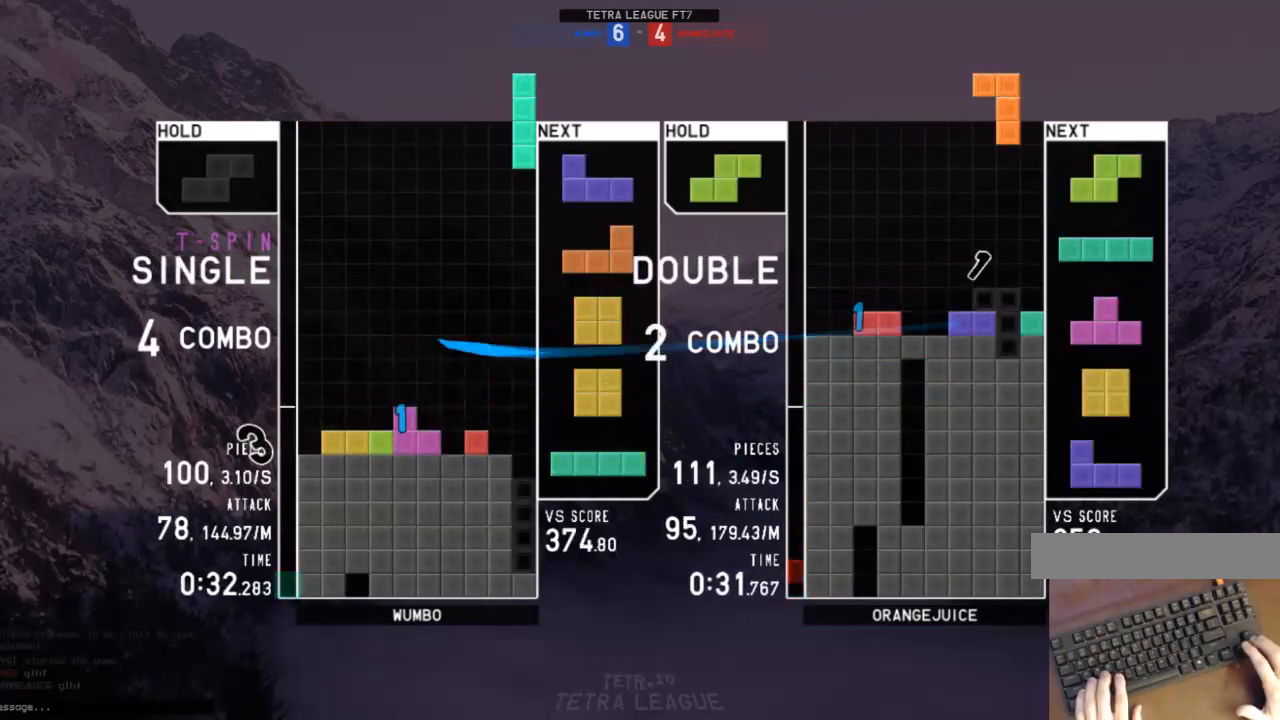
{"keys": ["left", "shift"], "events": [[67, "down", "down"], [67, "x", "up"], [100, "right", "down"], [167, "c", "down"], [167, "down", "up"], [200, "x", "down"], [233, "c", "up"], [233, "right", "up"], [333, "down", "down"], [333, "x", "up"], [400, "down", "up"], [400, "left", "down"], [467, "shift", "down"]]}
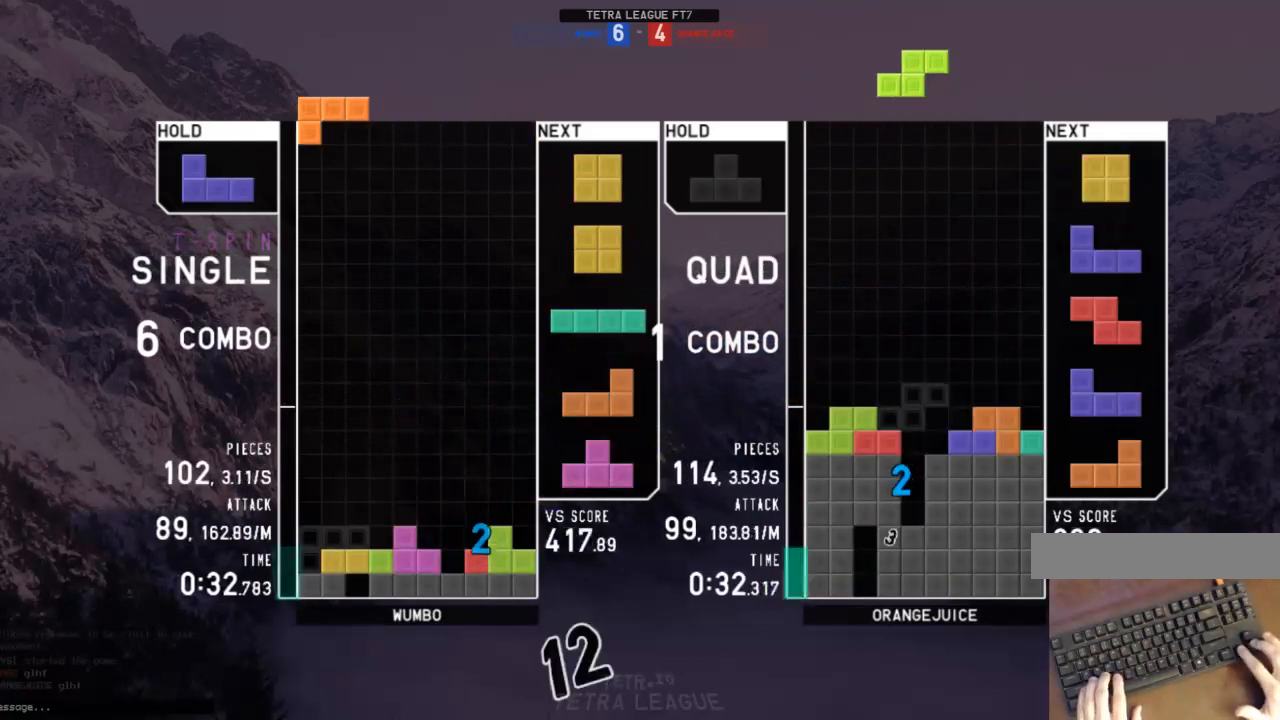
{"keys": [], "events": [[67, "left", "up"], [67, "shift", "up"], [267, "c", "down"], [300, "left", "down"], [300, "x", "down"], [367, "c", "up"], [433, "left", "up"], [433, "x", "up"]]}
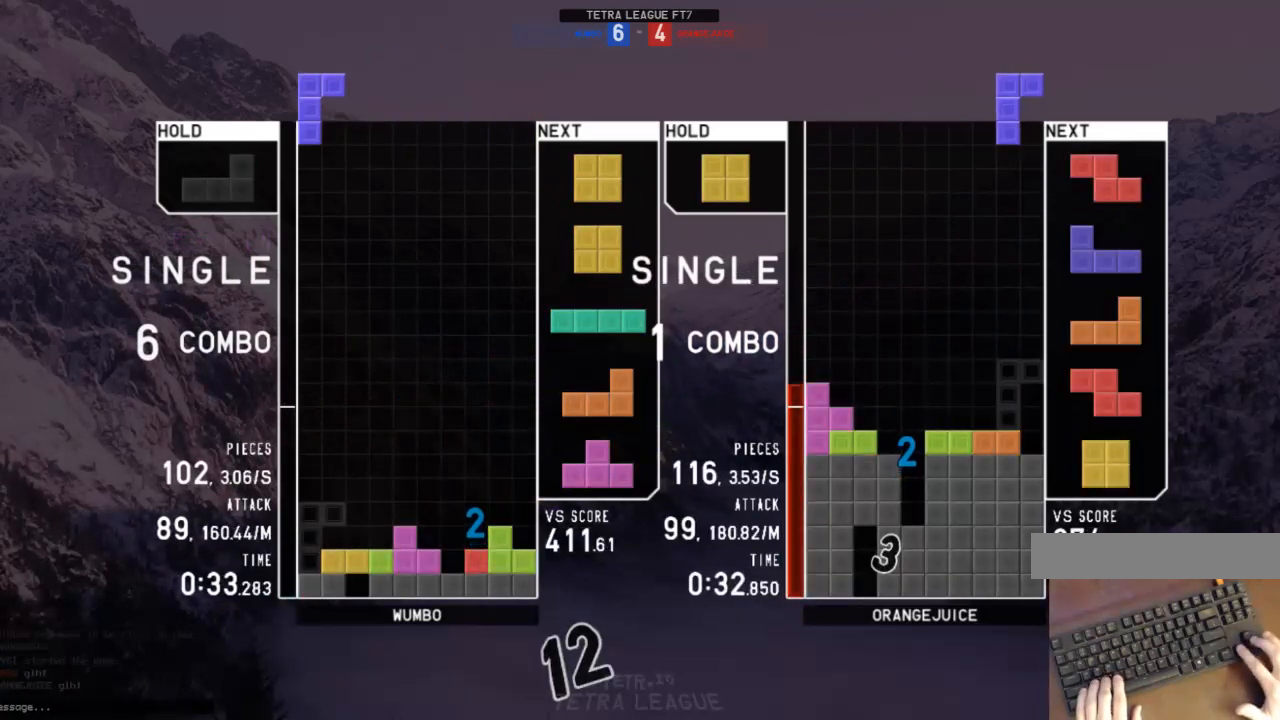
{"keys": [], "events": [[33, "down", "down"], [100, "down", "up"], [167, "right", "down"], [333, "right", "up"], [367, "left", "down"], [400, "down", "down"], [467, "down", "up"], [467, "left", "up"]]}
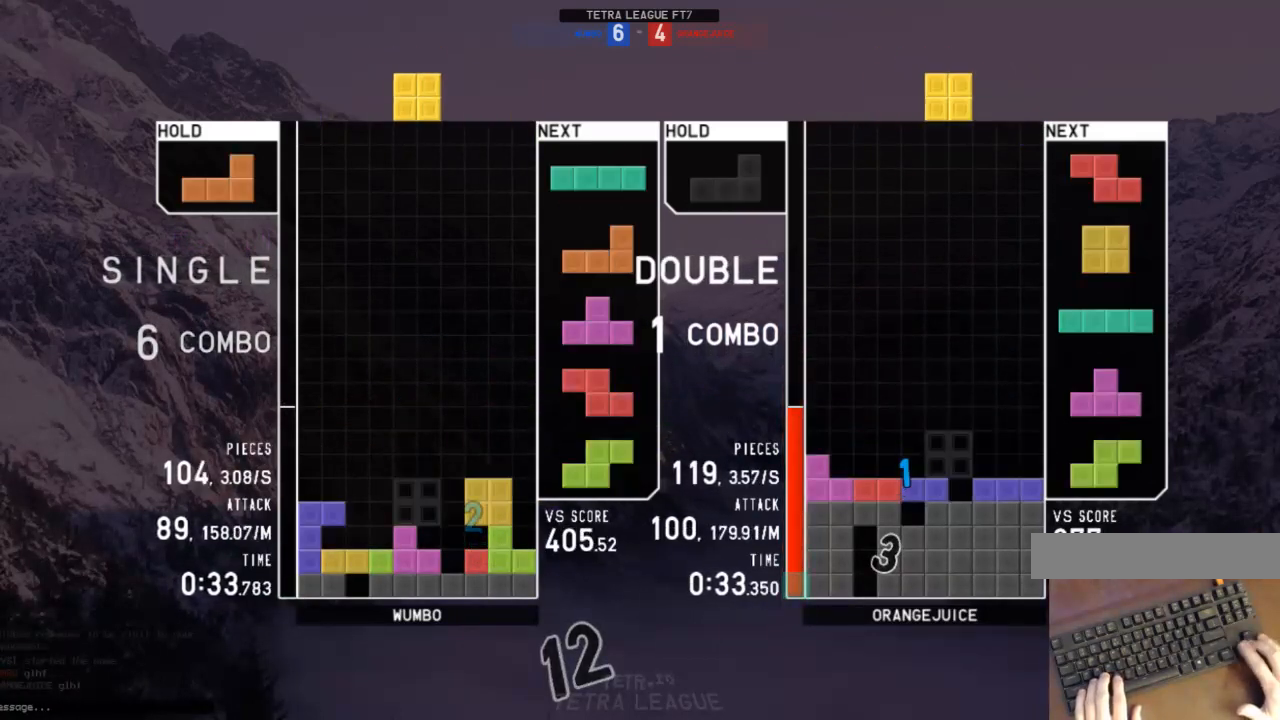
{"keys": ["down"], "events": [[67, "right", "down"], [200, "right", "up"], [233, "left", "down"], [300, "down", "down"], [333, "left", "up"], [333, "right", "down"], [400, "down", "up"], [400, "x", "down"], [467, "down", "down"], [467, "right", "up"], [467, "x", "up"]]}
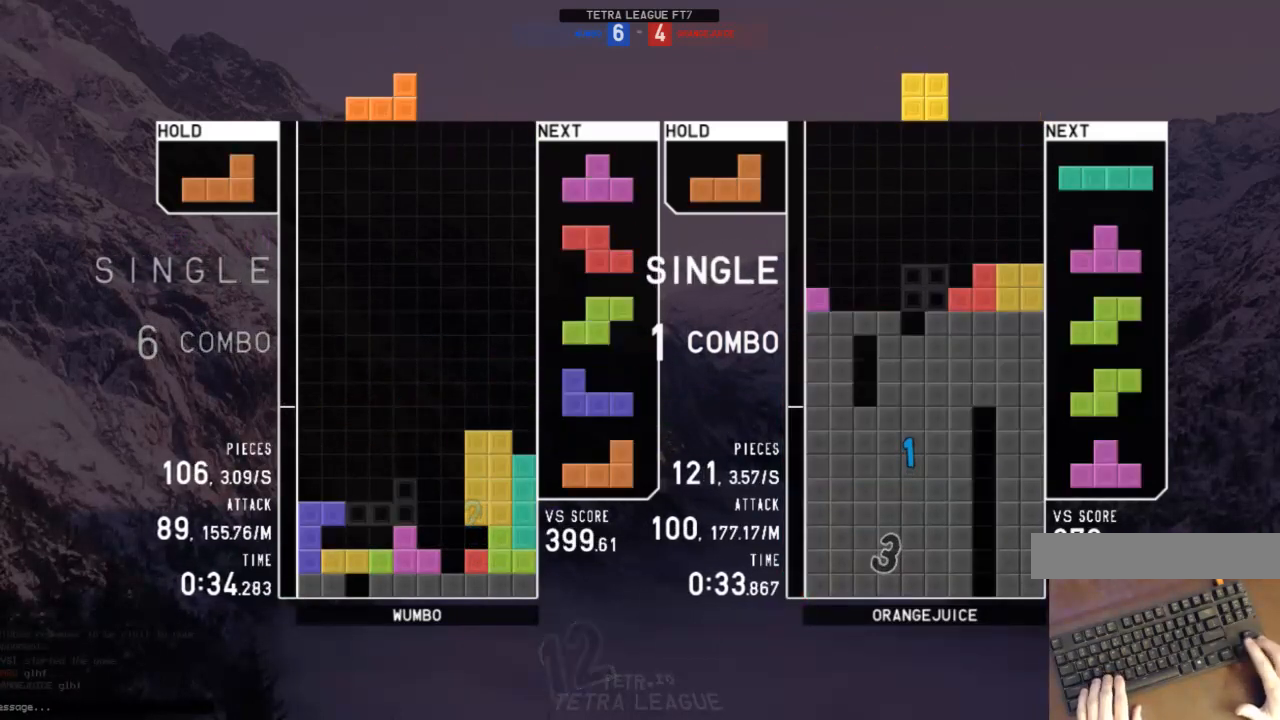
{"keys": ["down"], "events": [[33, "left", "down"], [67, "down", "up"], [67, "x", "down"], [167, "down", "down"], [167, "left", "up"], [167, "x", "up"], [200, "down", "up"], [267, "right", "down"], [267, "z", "down"], [300, "up", "down"], [367, "z", "up"], [400, "right", "up"], [400, "up", "up"], [400, "z", "down"], [500, "down", "down"], [500, "z", "up"]]}
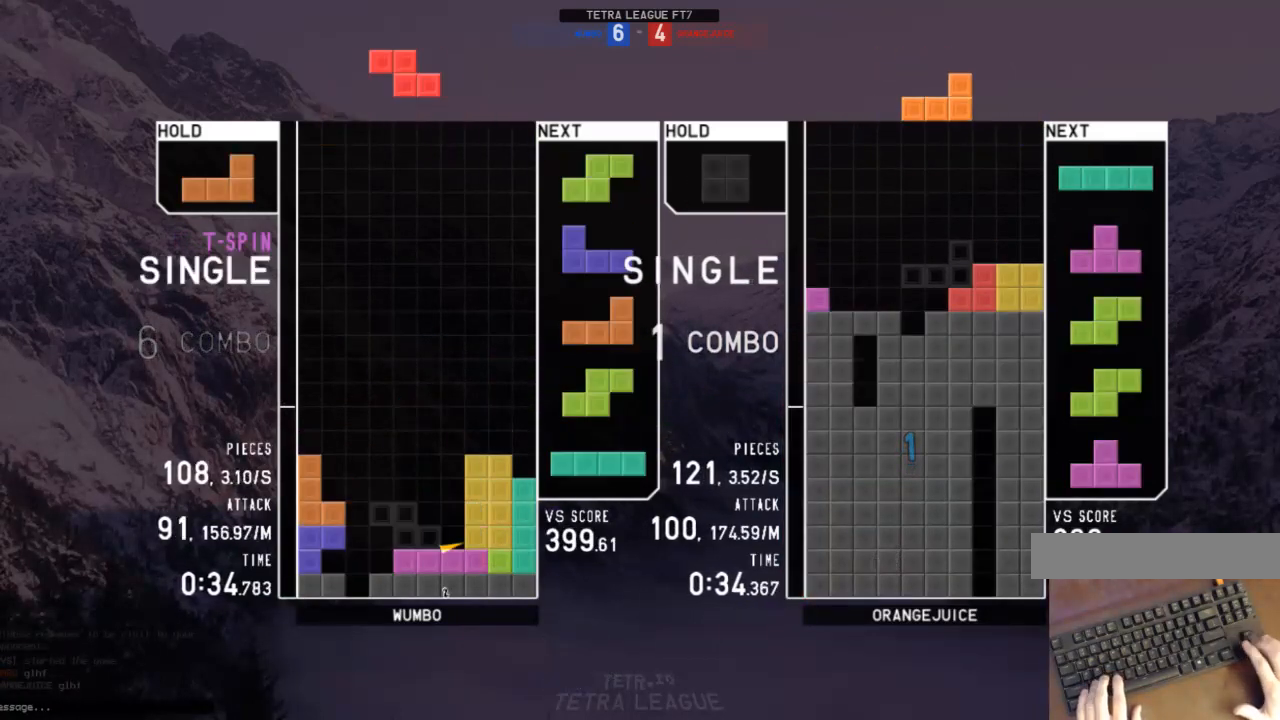
{"keys": [], "events": [[33, "c", "down"], [33, "down", "up"], [100, "right", "down"], [133, "c", "up"], [133, "down", "down"], [133, "right", "up"], [167, "down", "up"], [467, "right", "down"], [500, "right", "up"]]}
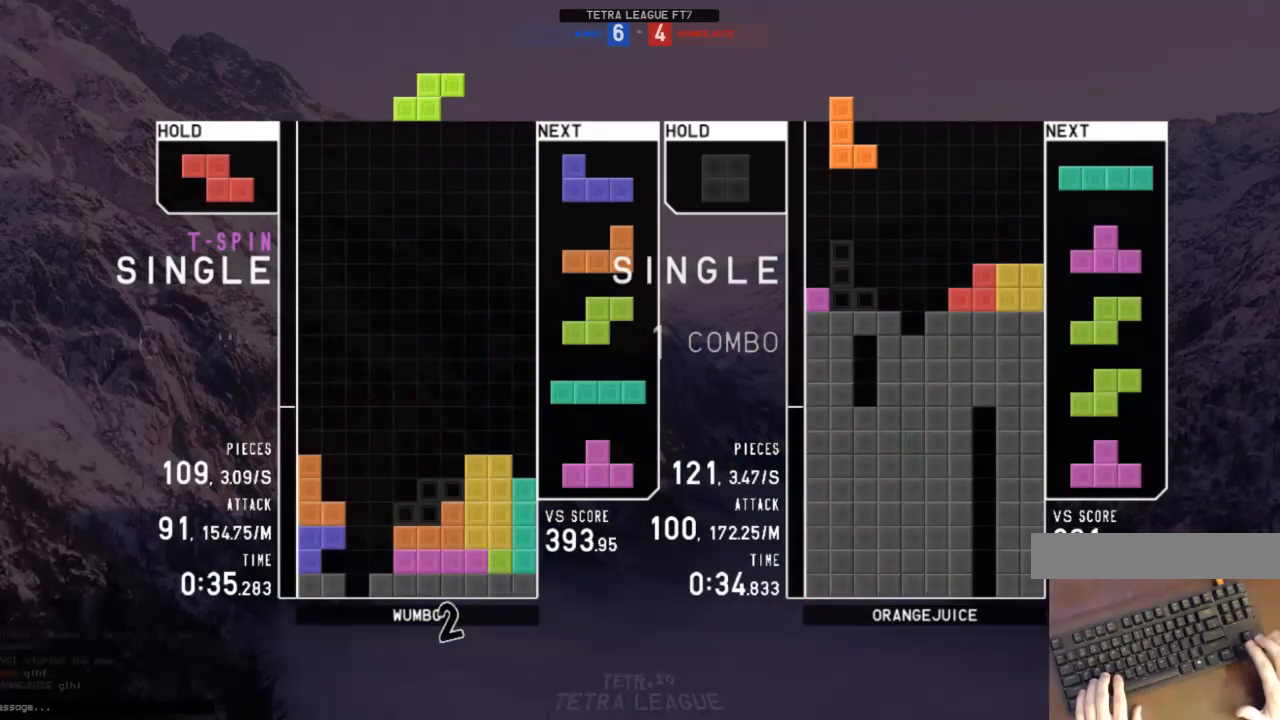
{"keys": ["c"], "events": [[167, "down", "down"], [200, "right", "down"], [233, "down", "up"], [233, "shift", "down"], [333, "right", "up"], [333, "shift", "up"], [400, "down", "down"], [433, "down", "up"], [467, "c", "down"]]}
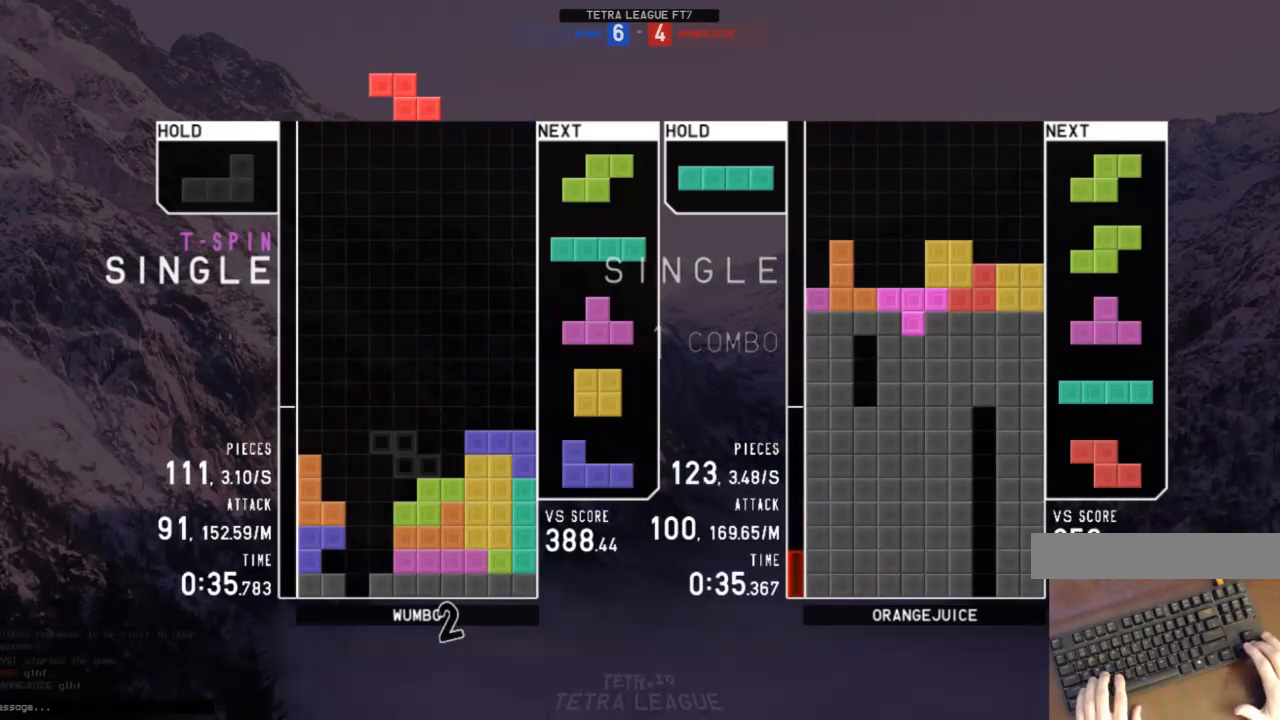
{"keys": [], "events": [[33, "x", "down"], [67, "c", "up"], [133, "x", "up"], [167, "down", "down"], [200, "c", "down"], [200, "down", "up"], [300, "right", "down"], [300, "z", "down"], [367, "c", "up"], [367, "right", "up"], [400, "z", "up"], [433, "right", "down"], [500, "right", "up"]]}
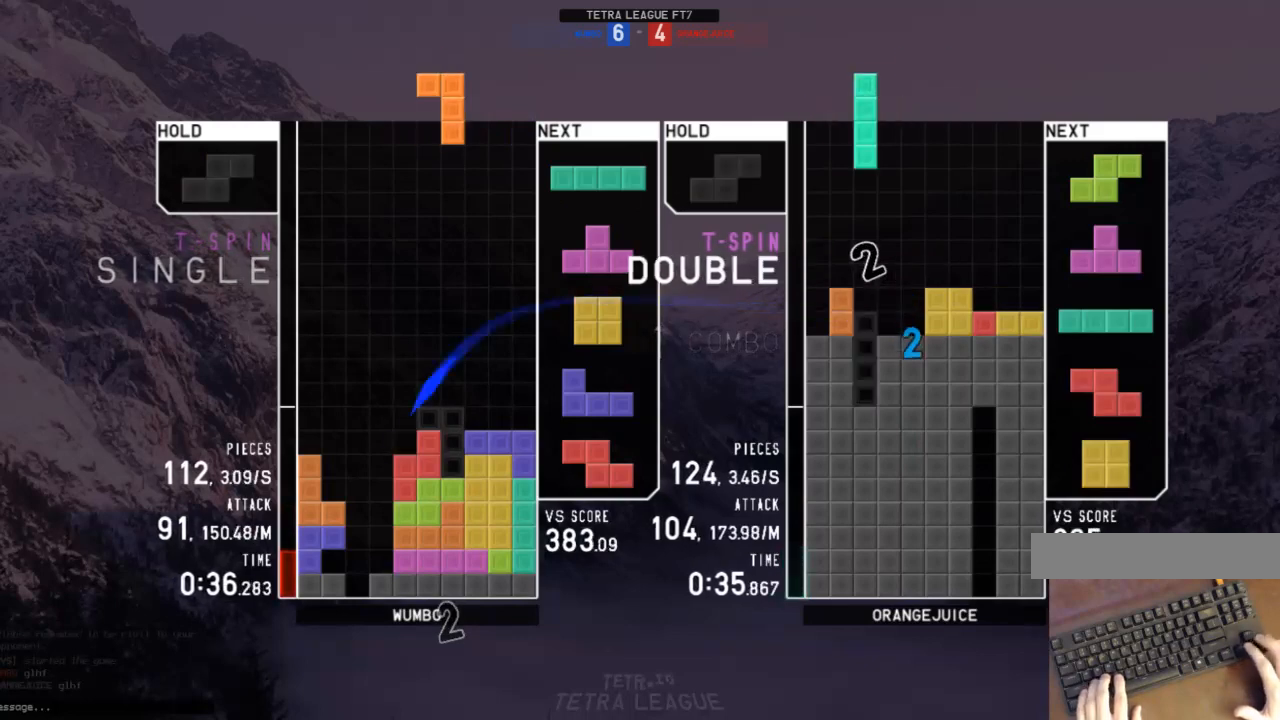
{"keys": ["right", "x"], "events": [[367, "down", "down"], [433, "right", "down"], [467, "down", "up"], [500, "x", "down"]]}
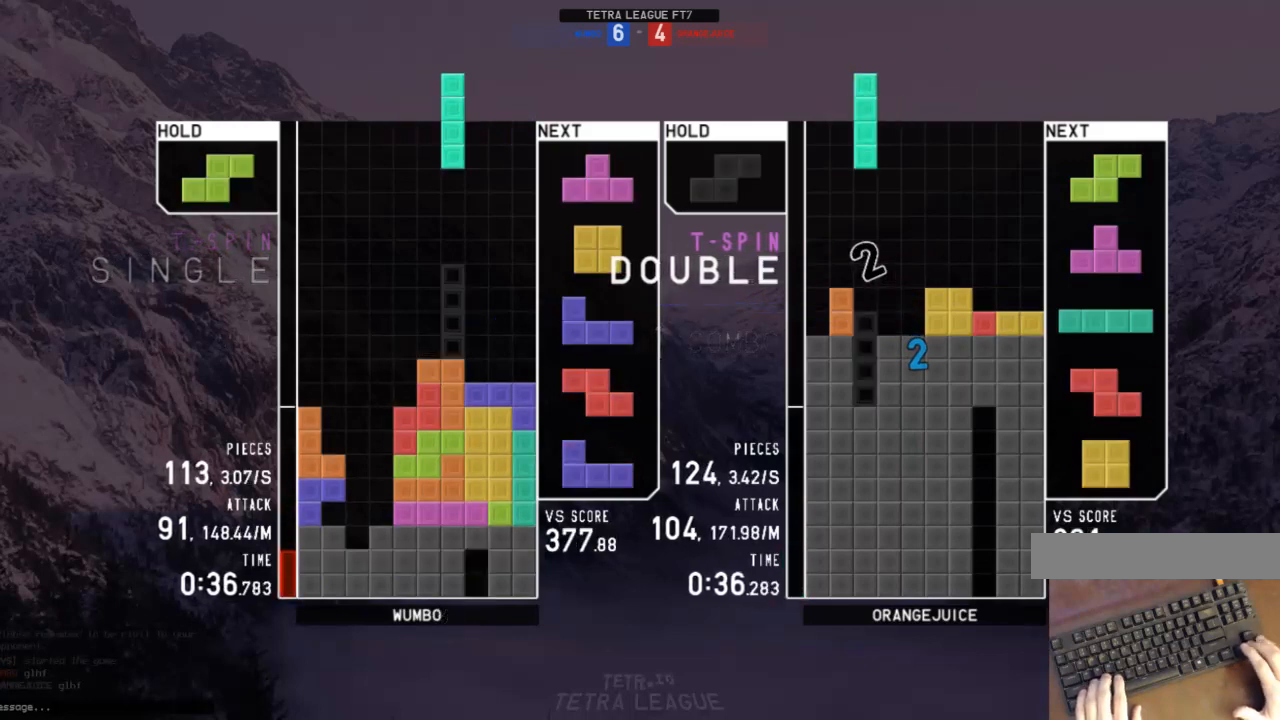
{"keys": ["up"], "events": [[100, "right", "up"], [100, "x", "up"], [300, "down", "down"], [333, "down", "up"], [433, "left", "down"], [433, "up", "down"], [433, "z", "down"], [467, "left", "up"], [467, "z", "up"]]}
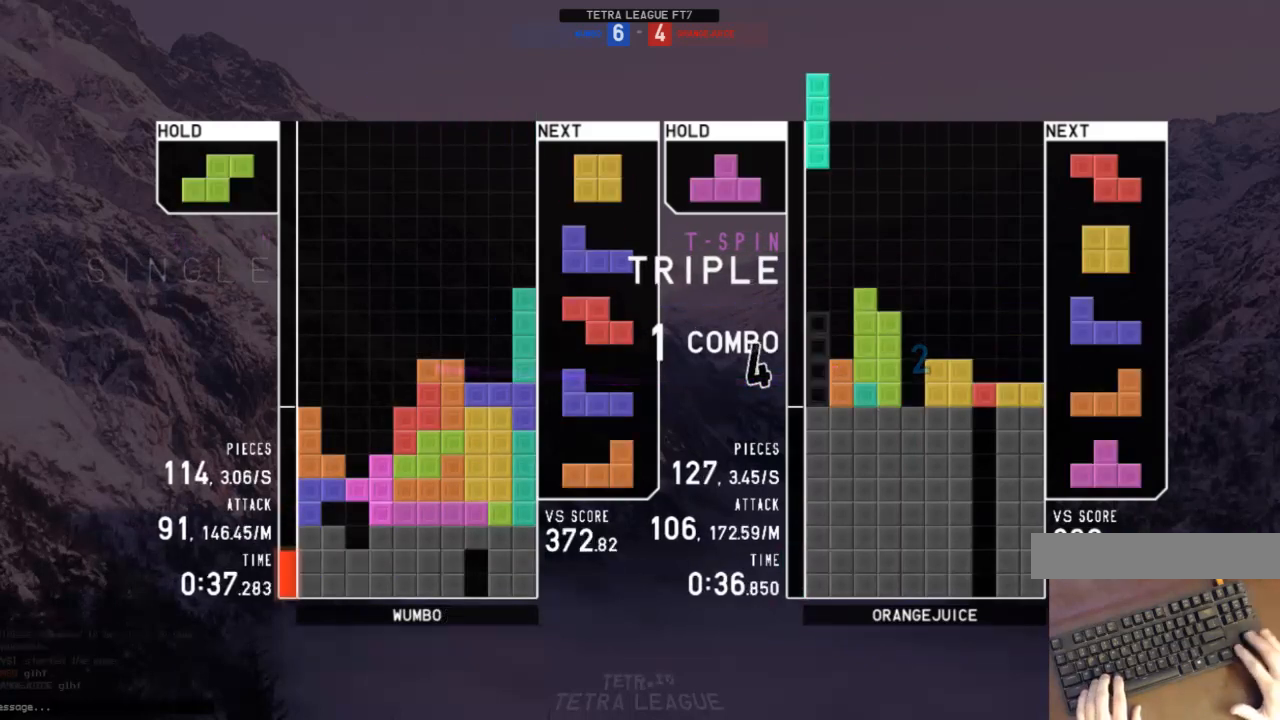
{"keys": [], "events": [[67, "x", "down"], [133, "up", "up"], [267, "x", "up"], [300, "z", "down"], [433, "z", "up"]]}
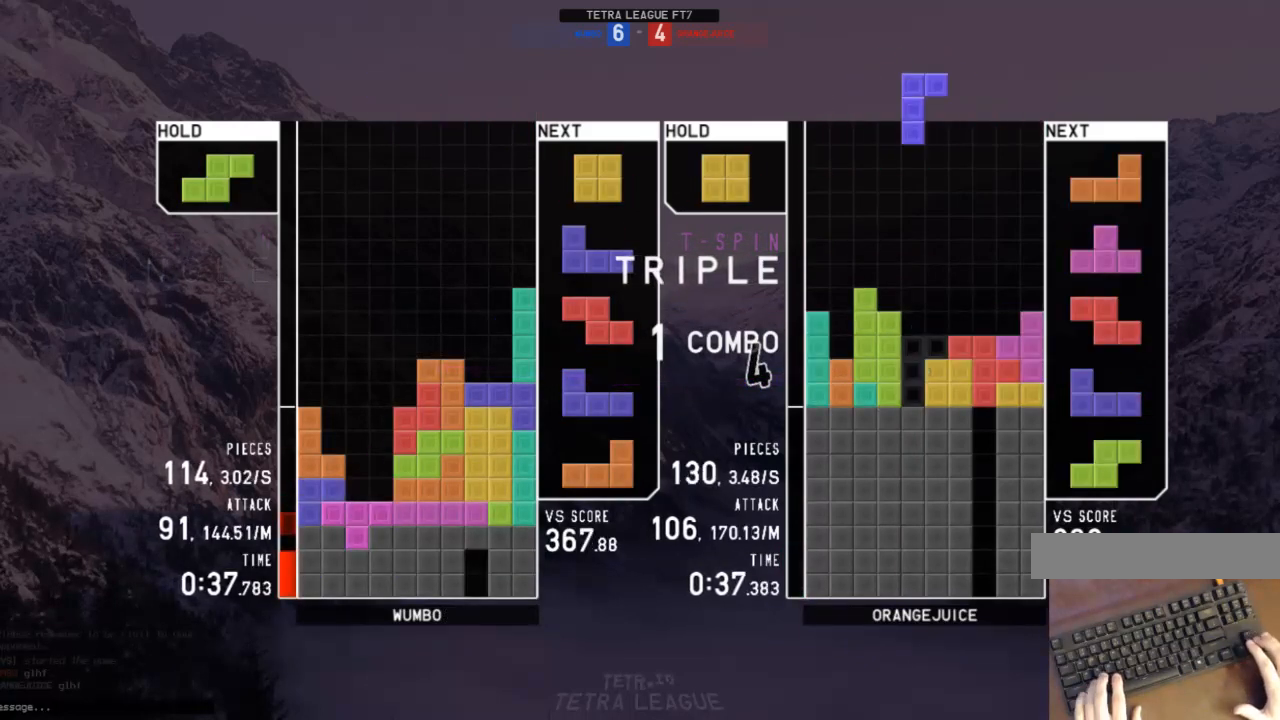
{"keys": ["left"], "events": [[33, "z", "down"], [100, "z", "up"], [233, "x", "down"], [333, "down", "down"], [333, "x", "up"], [400, "down", "up"], [500, "left", "down"]]}
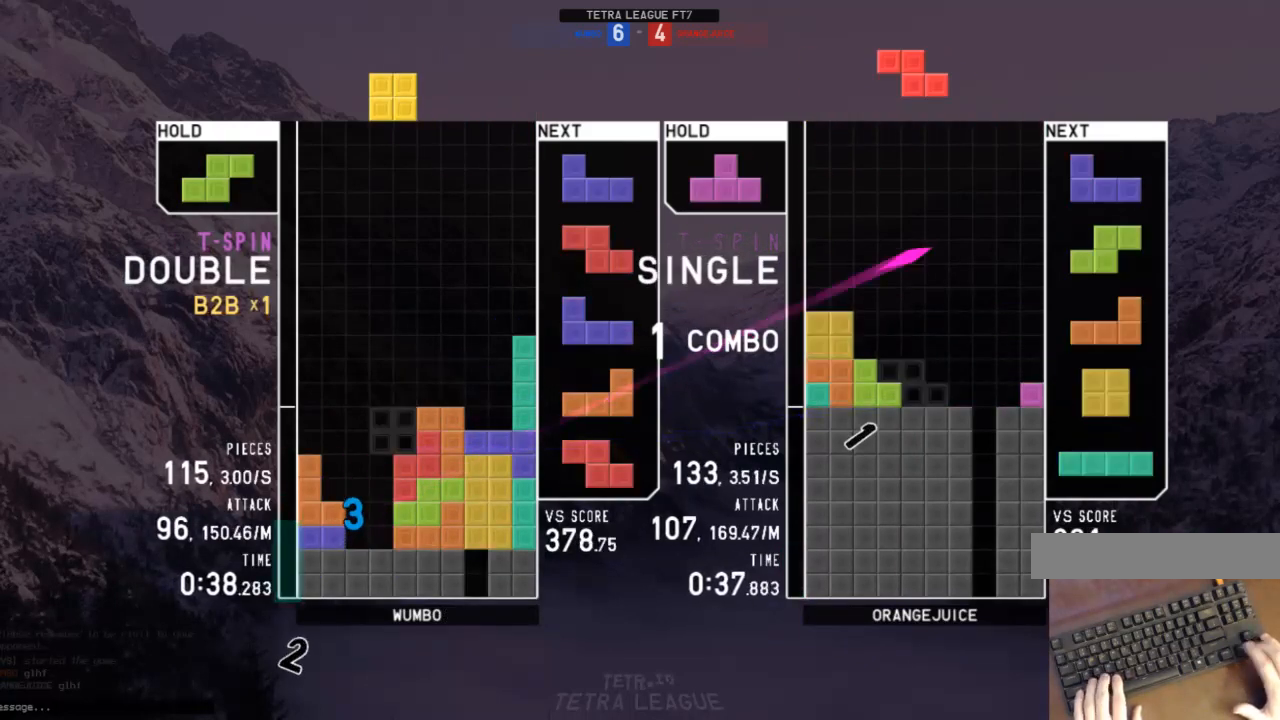
{"keys": ["right"], "events": [[67, "left", "up"], [167, "left", "down"], [200, "left", "up"], [233, "down", "down"], [333, "down", "up"], [333, "left", "down"], [467, "left", "up"], [467, "right", "down"]]}
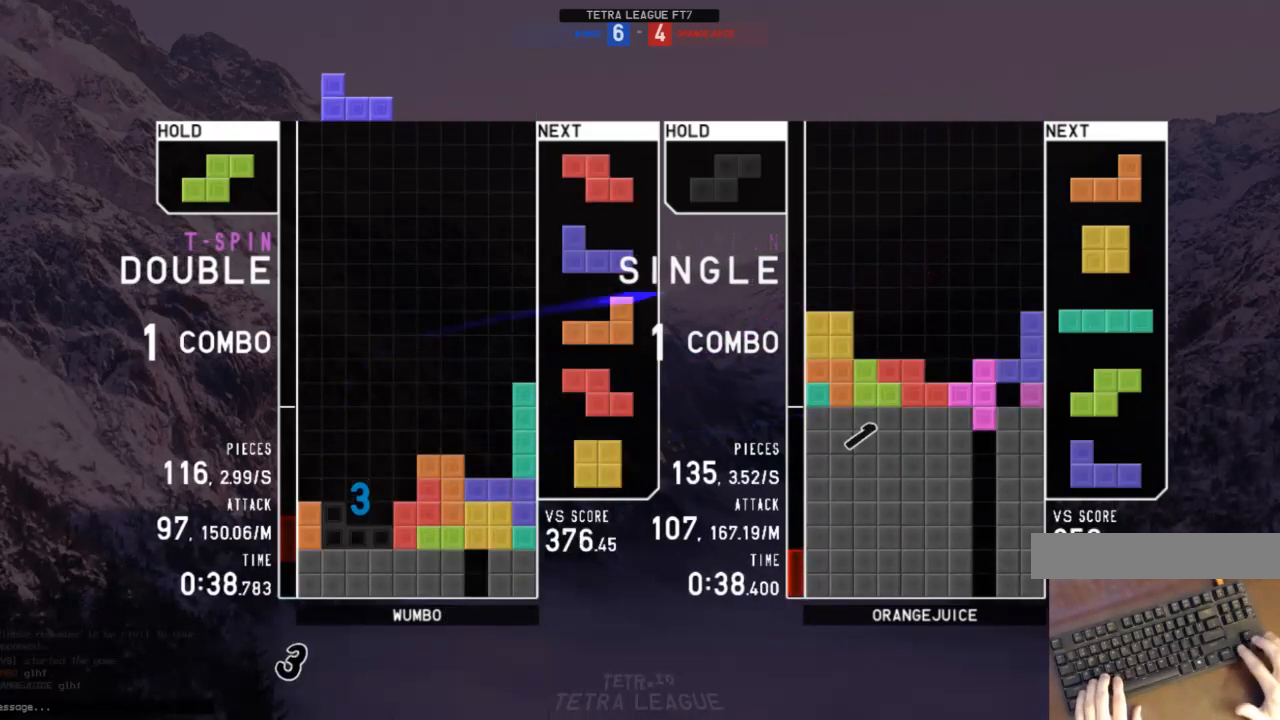
{"keys": ["left"], "events": [[33, "right", "up"], [133, "down", "down"], [167, "down", "up"], [300, "c", "down"], [367, "left", "down"], [400, "c", "up"], [400, "down", "down"], [500, "down", "up"]]}
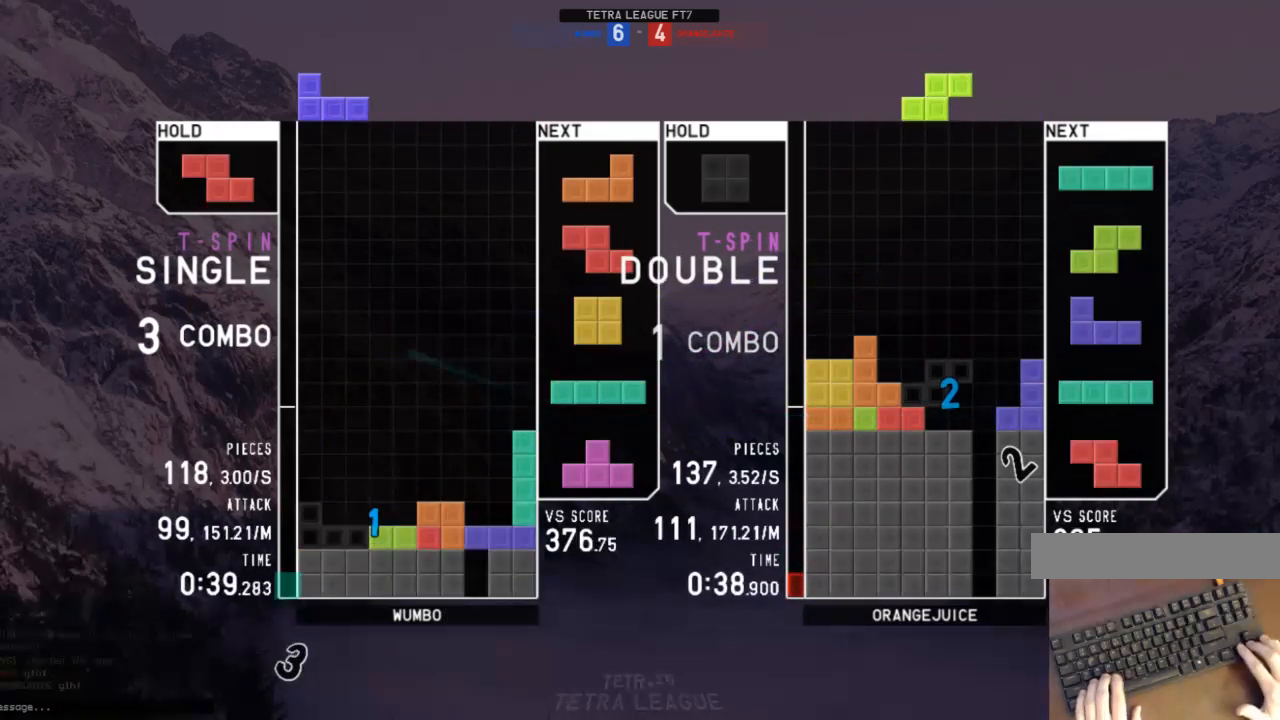
{"keys": [], "events": [[133, "left", "up"], [333, "down", "down"], [367, "right", "down"], [433, "c", "down"], [433, "down", "up"], [467, "c", "up"], [500, "right", "up"]]}
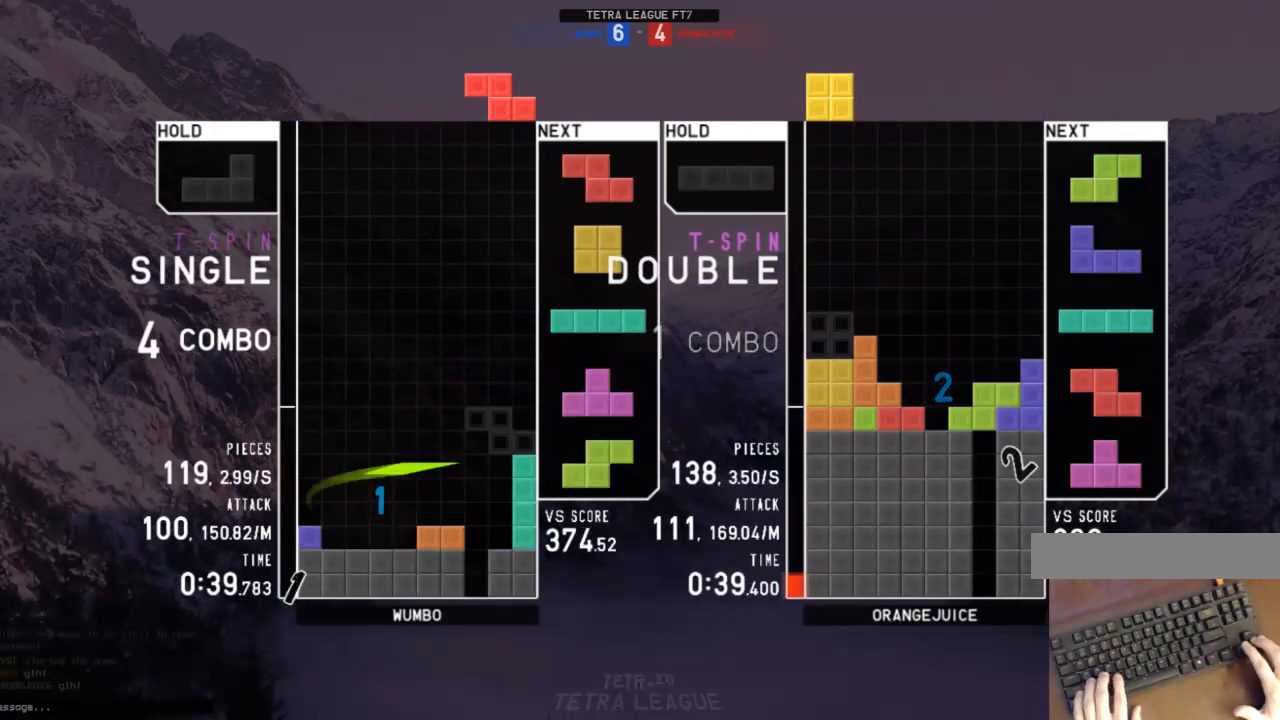
{"keys": ["down"], "events": [[67, "z", "down"], [100, "down", "down"], [133, "down", "up"], [133, "left", "down"], [133, "z", "up"], [200, "c", "down"], [333, "c", "up"], [333, "left", "up"], [333, "right", "down"], [400, "right", "up"], [467, "down", "down"]]}
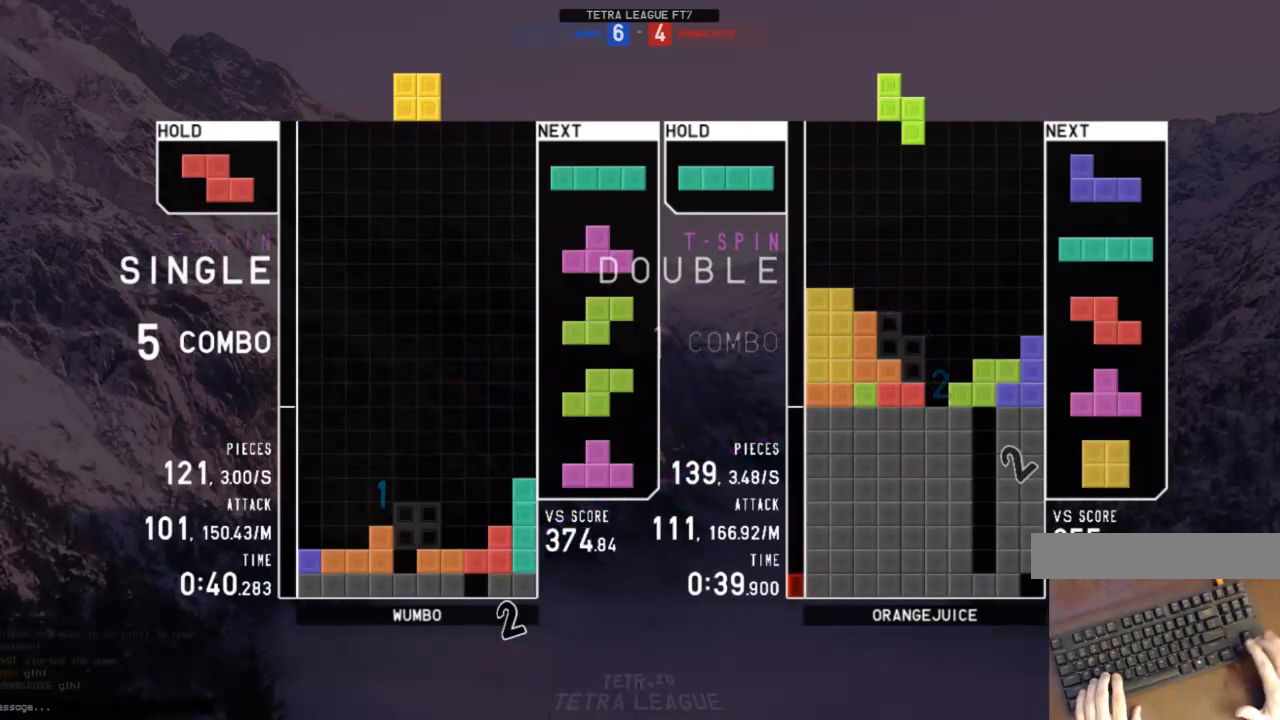
{"keys": ["down", "x"], "events": [[33, "down", "up"], [33, "left", "down"], [200, "left", "up"], [267, "down", "down"], [367, "c", "down"], [367, "down", "up"], [400, "x", "down"], [500, "c", "up"], [500, "down", "down"]]}
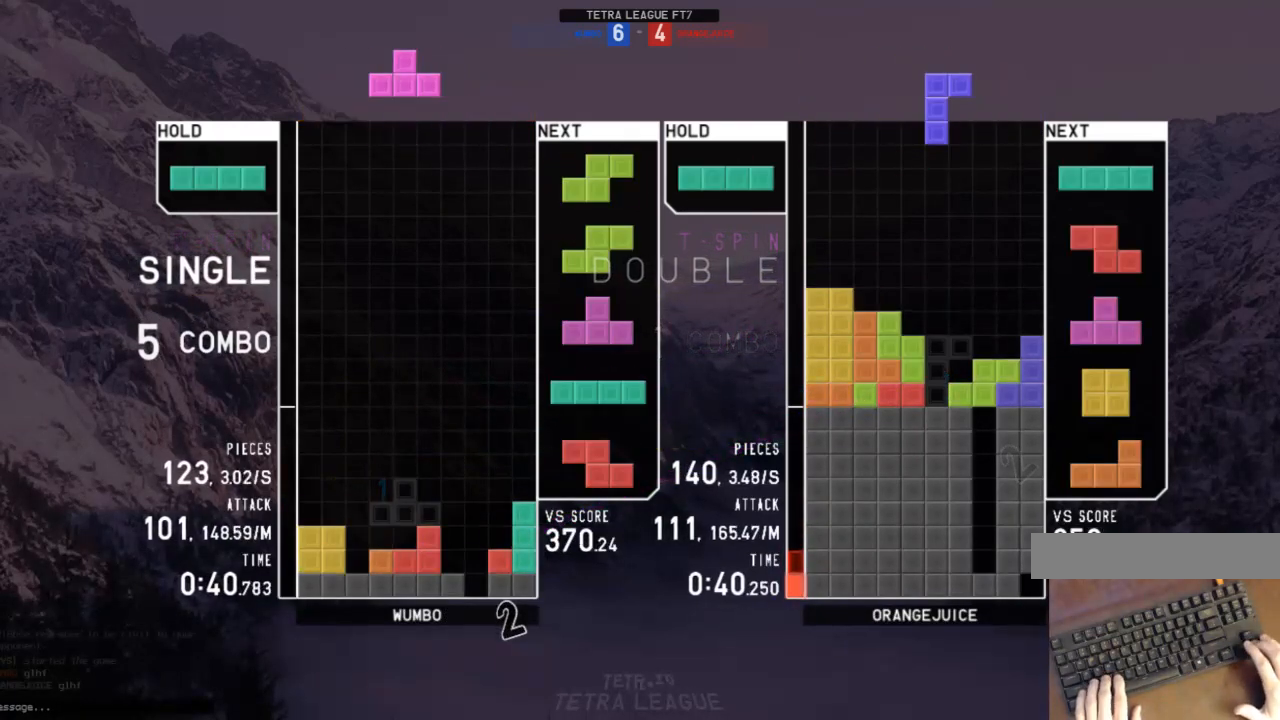
{"keys": [], "events": [[33, "down", "up"], [33, "x", "up"], [100, "x", "down"], [133, "left", "down"], [167, "left", "up"], [233, "x", "up"], [267, "left", "down"], [333, "down", "down"], [333, "left", "up"], [367, "down", "up"], [400, "right", "down"], [400, "x", "down"], [500, "right", "up"], [500, "x", "up"]]}
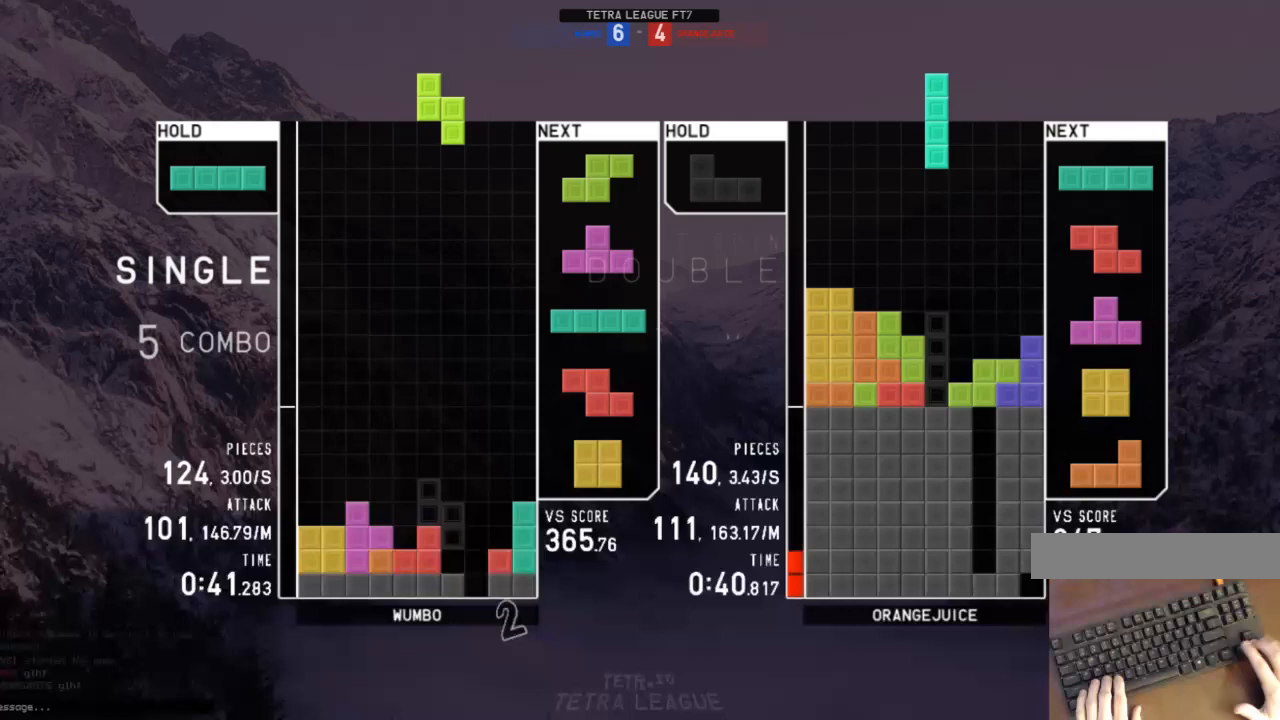
{"keys": ["right"], "events": [[100, "right", "down"], [167, "down", "down"], [167, "right", "up"], [200, "down", "up"], [333, "right", "down"]]}
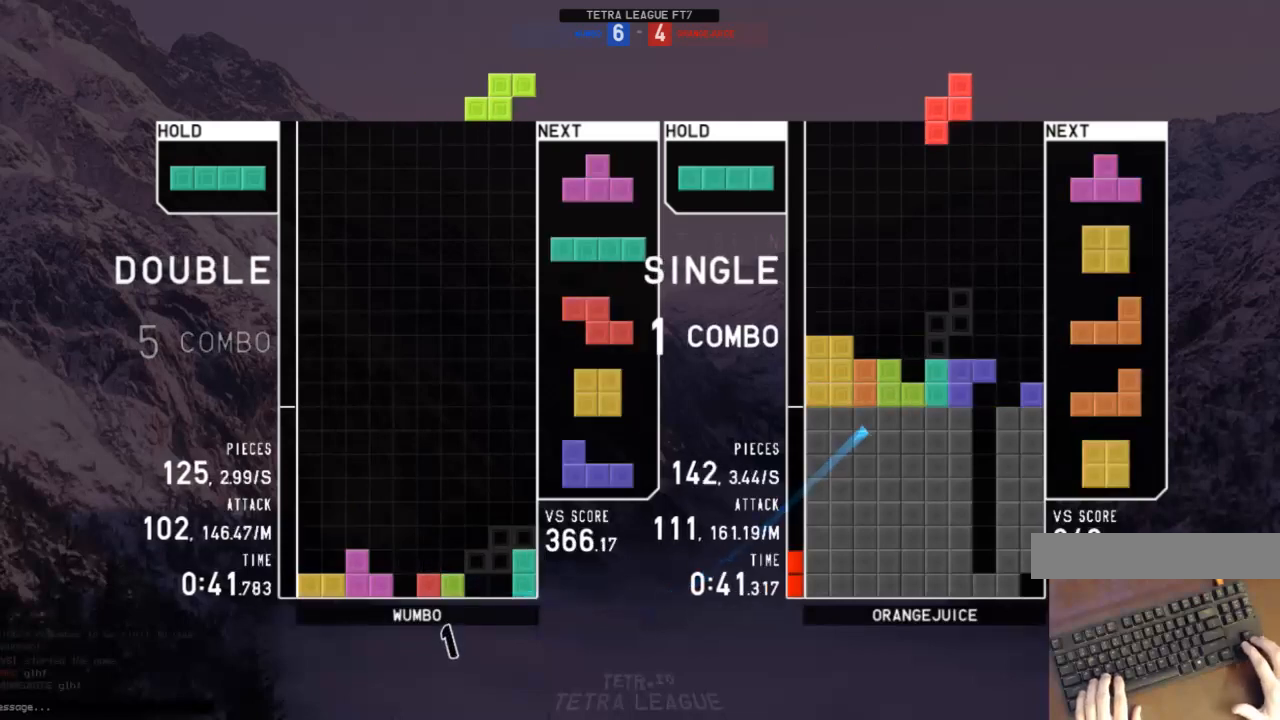
{"keys": ["down", "right"], "events": [[33, "right", "up"], [67, "left", "down"], [67, "z", "down"], [133, "down", "down"], [133, "left", "up"], [167, "right", "down"], [167, "z", "up"], [200, "c", "down"], [200, "down", "up"], [300, "c", "up"], [367, "right", "up"], [400, "x", "down"], [433, "down", "down"], [433, "right", "down"], [433, "x", "up"]]}
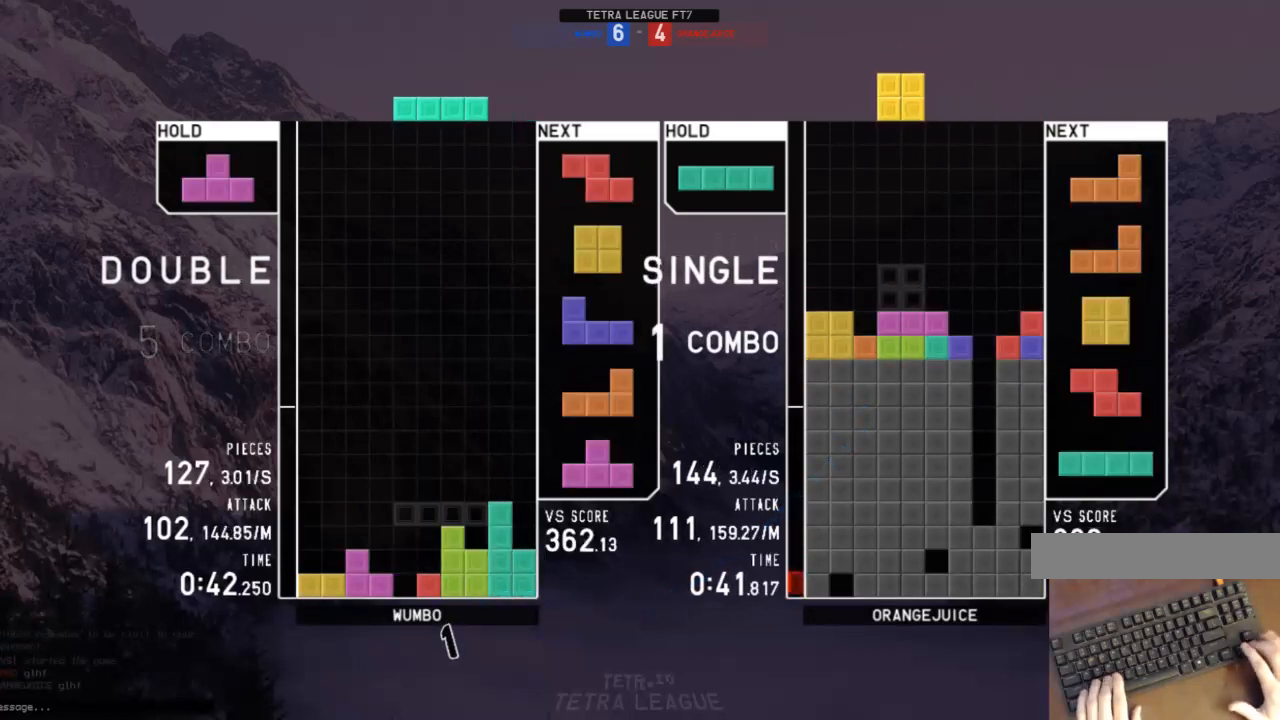
{"keys": ["down"], "events": [[33, "down", "up"], [33, "x", "down"], [133, "right", "up"], [133, "x", "up"], [167, "down", "down"], [233, "down", "up"], [233, "x", "down"], [333, "right", "down"], [333, "x", "up"], [400, "right", "up"], [467, "down", "down"]]}
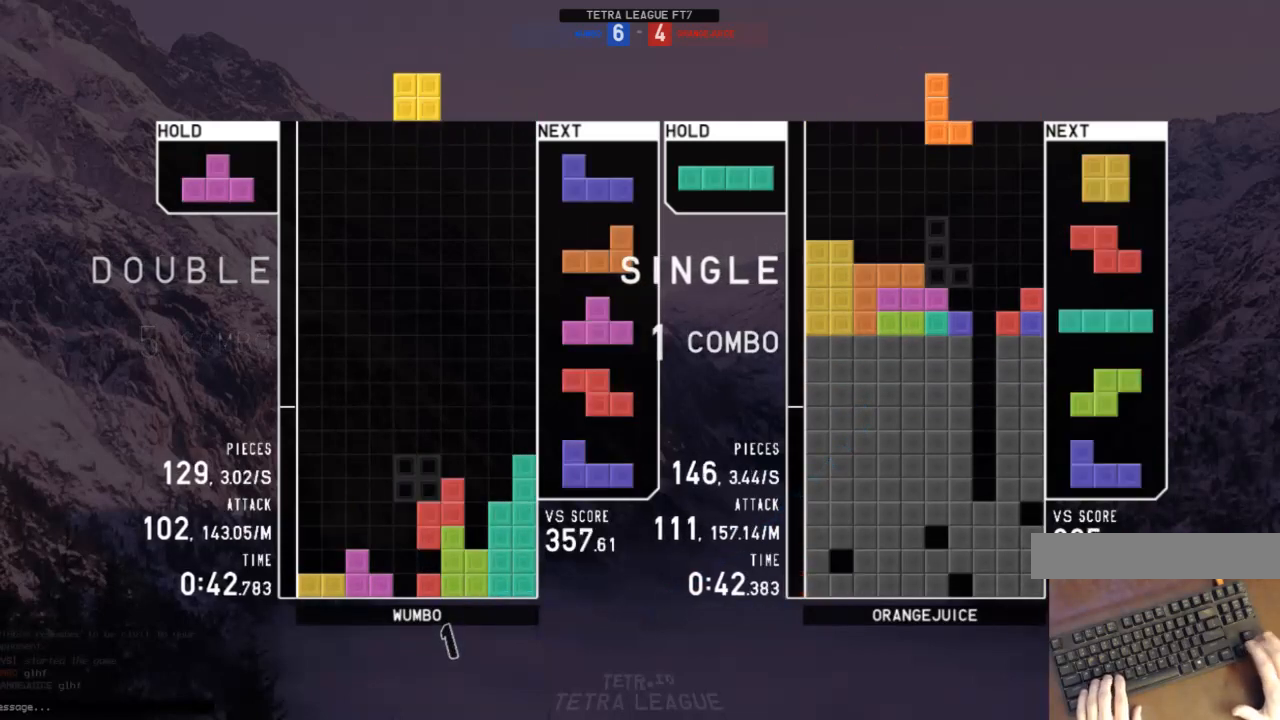
{"keys": [], "events": [[67, "down", "up"], [67, "left", "down"], [200, "down", "down"], [200, "left", "up"], [233, "right", "down"], [300, "down", "up"], [333, "x", "down"], [400, "right", "up"], [433, "left", "down"], [433, "x", "up"], [467, "left", "up"]]}
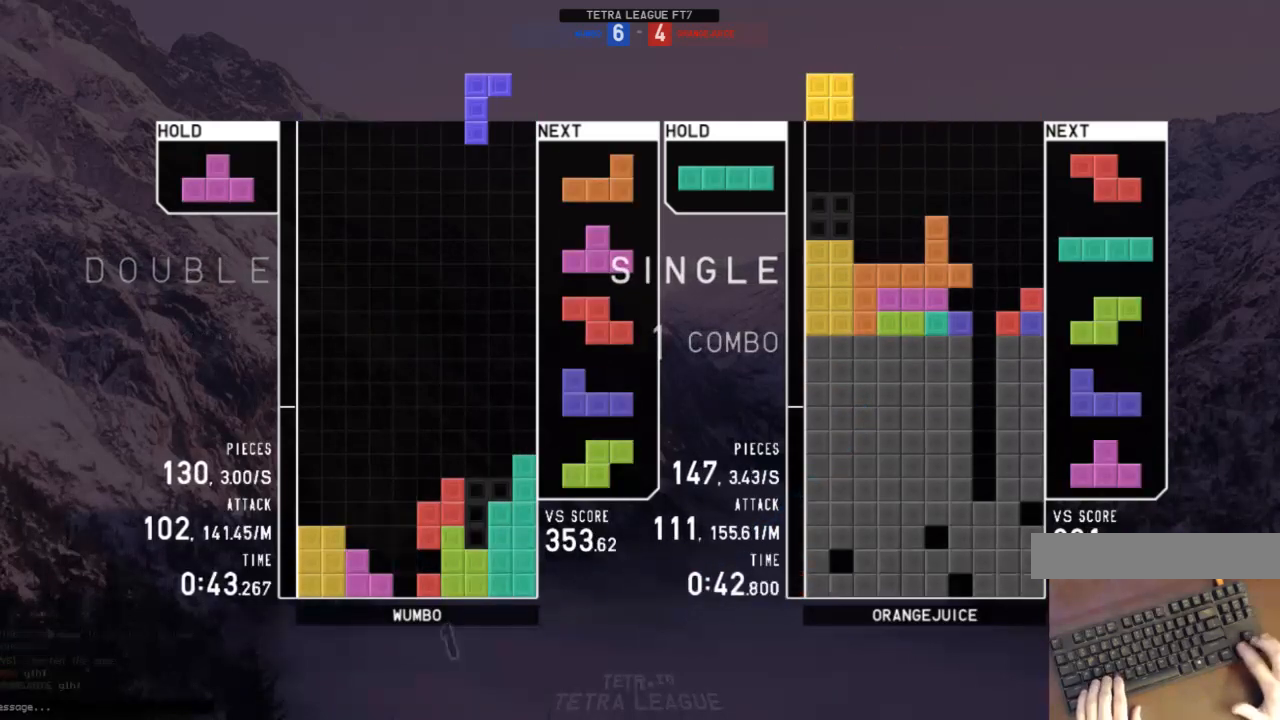
{"keys": [], "events": [[133, "down", "down"], [167, "down", "up"], [167, "left", "down"], [200, "x", "down"], [367, "left", "up"], [367, "x", "up"]]}